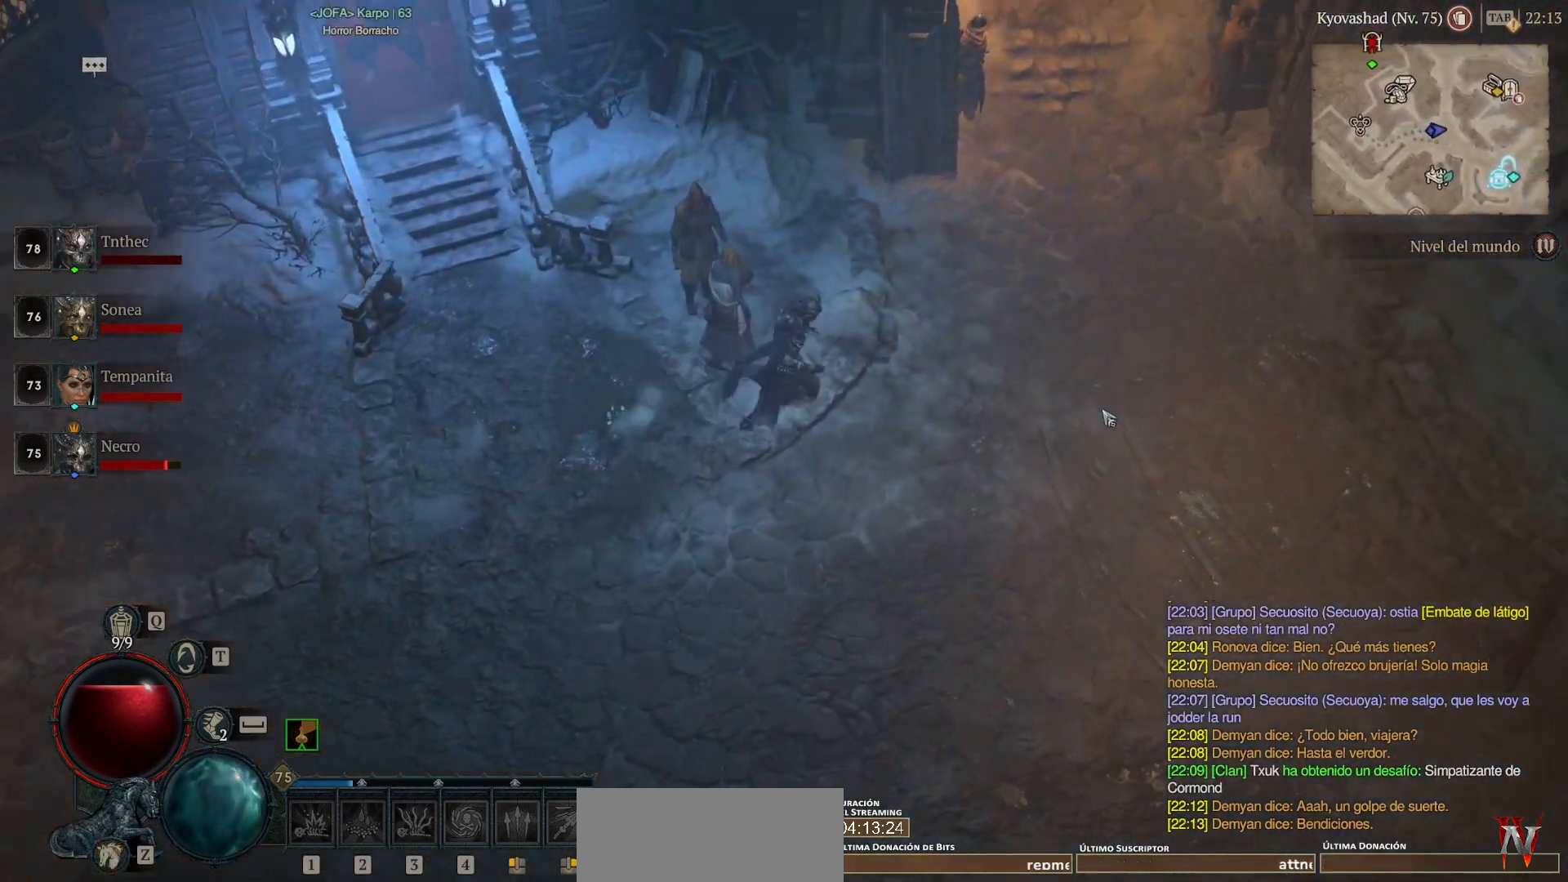
Gameplay with keyboard and mouse; each line is a JSON object with the keys and mouse buttons held at the frame after it. "events" lists presses ("down") and releases ("up") of "alt", "backspace", "caps_lock", "ctrl", "return", "shift_l", "shift_r", "space", "tab", "mouse_left" and "mouse_right" between this image and that frame as [ms after this image, input, new state], when the widget could be followed in between. "mouse_left", "mouse_right" = the "left", "right" buttons of the "mouse" list. No other keys are recorded. Not read: mouse_move other_keys.
{"keys": [], "mouse": ["left"], "events": []}
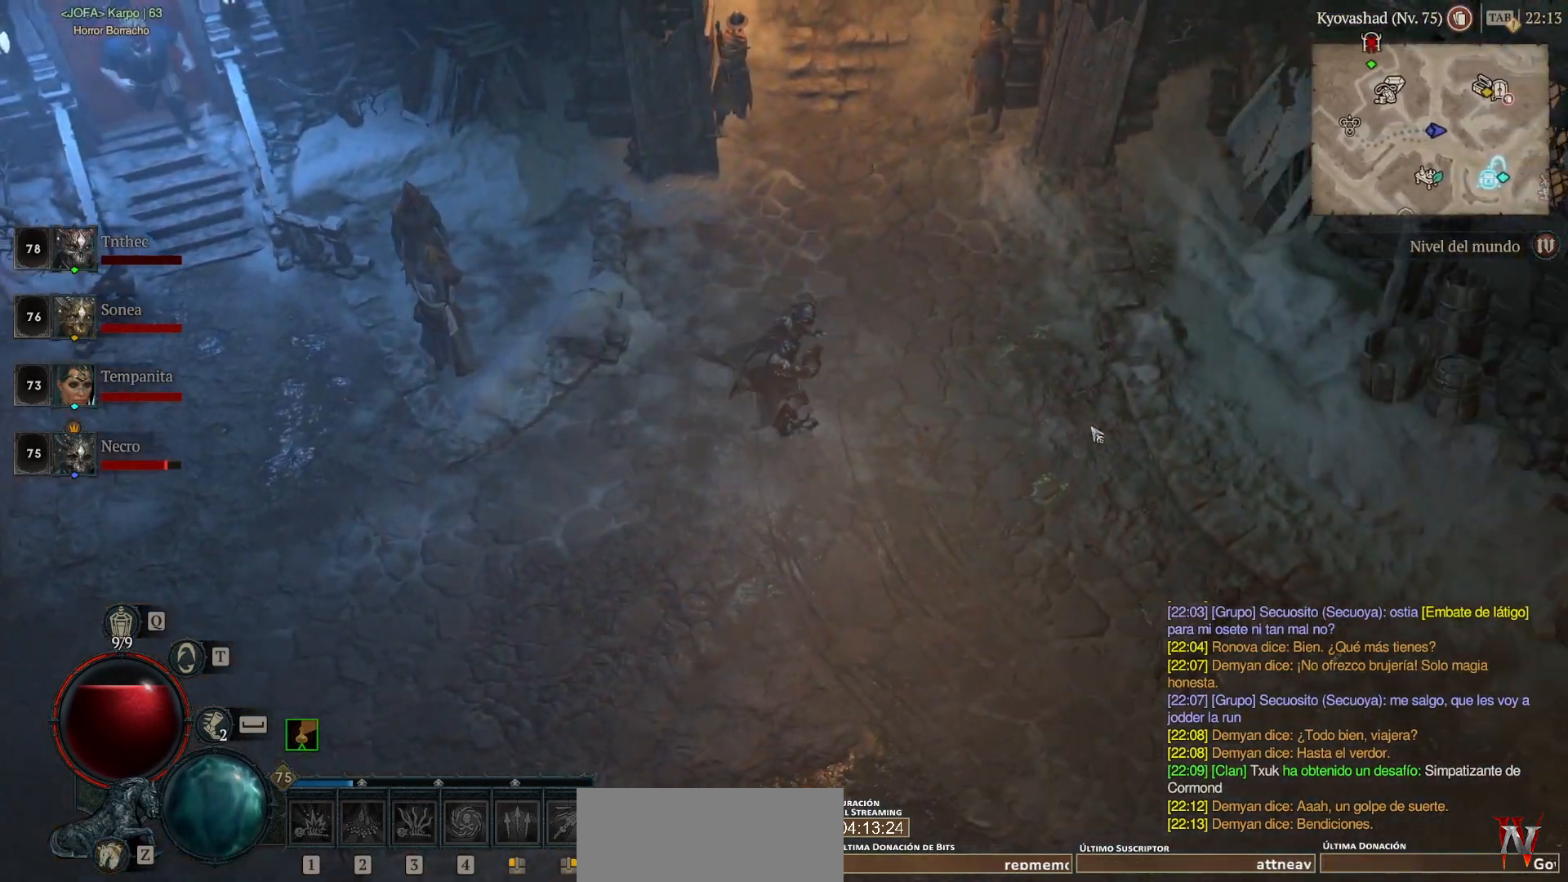
{"keys": [], "mouse": ["left"], "events": []}
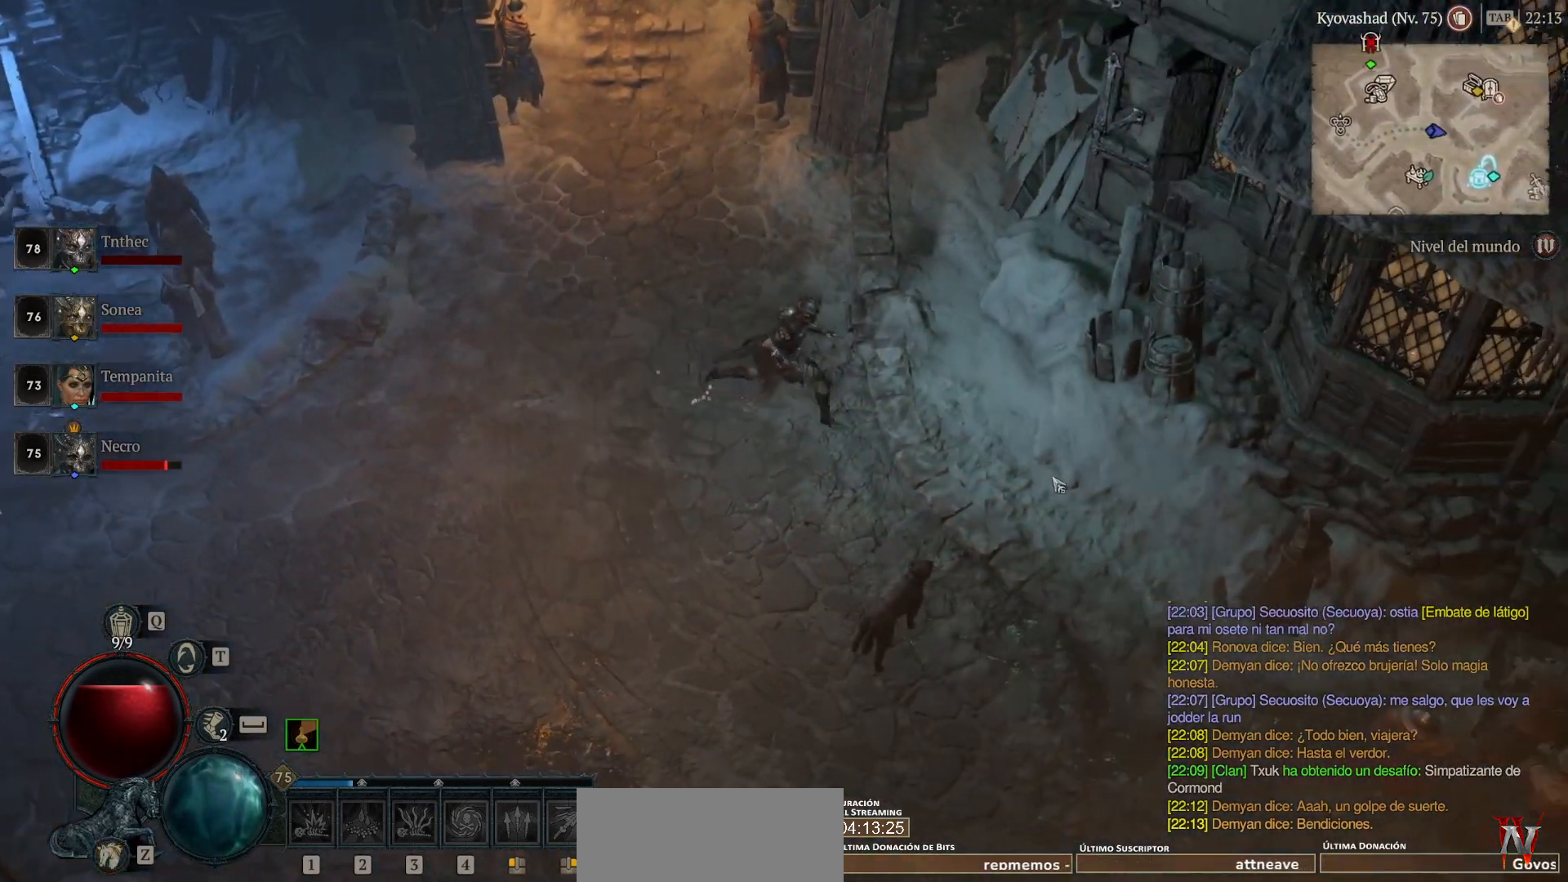
{"keys": [], "mouse": ["left"], "events": []}
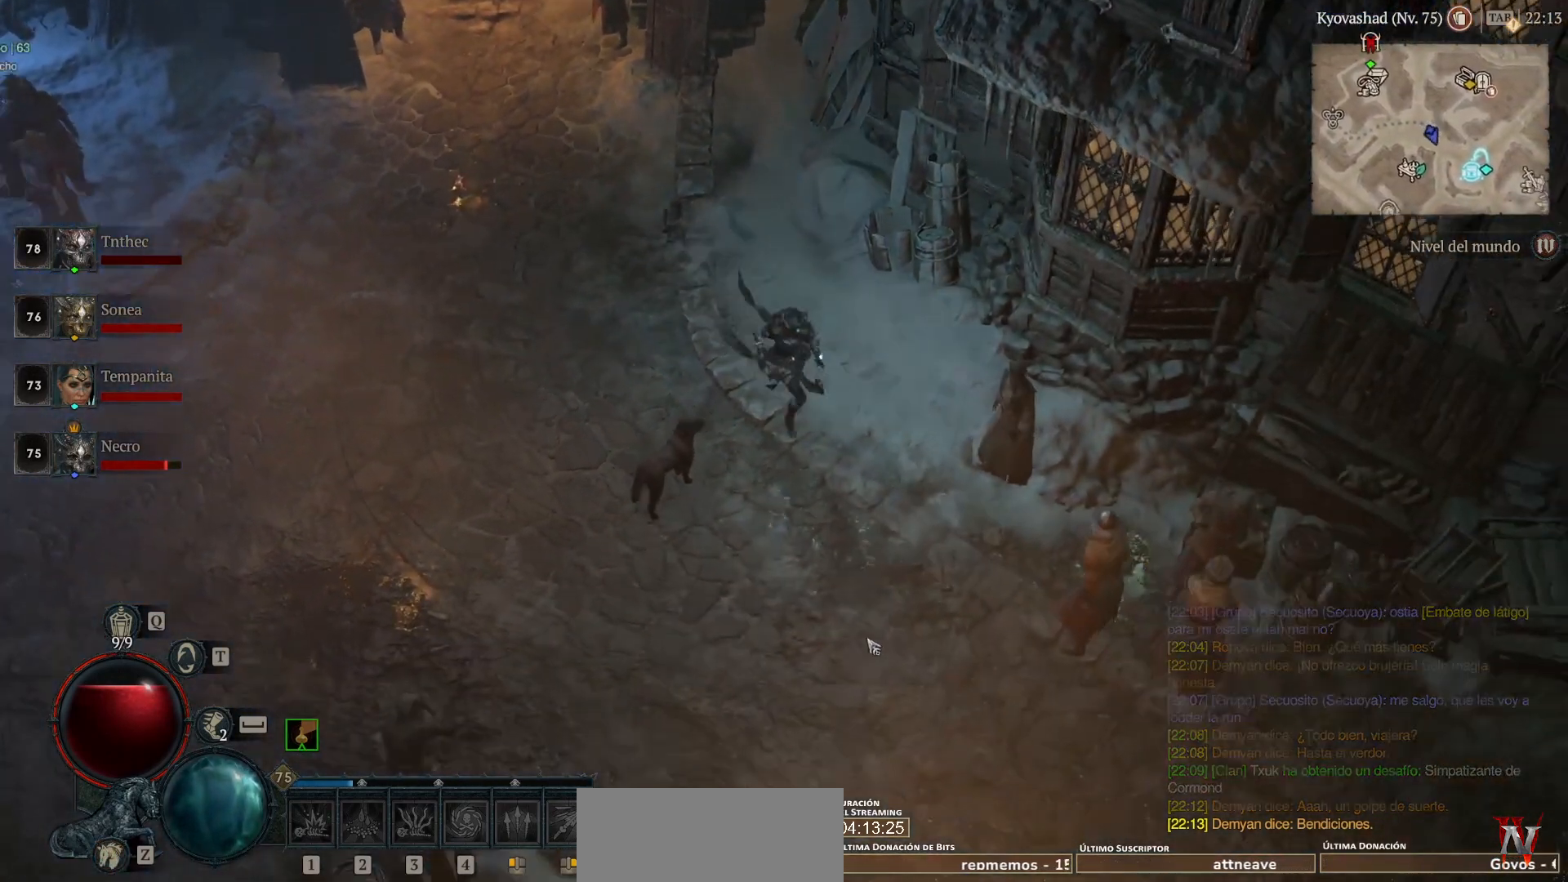
{"keys": [], "mouse": ["left"], "events": []}
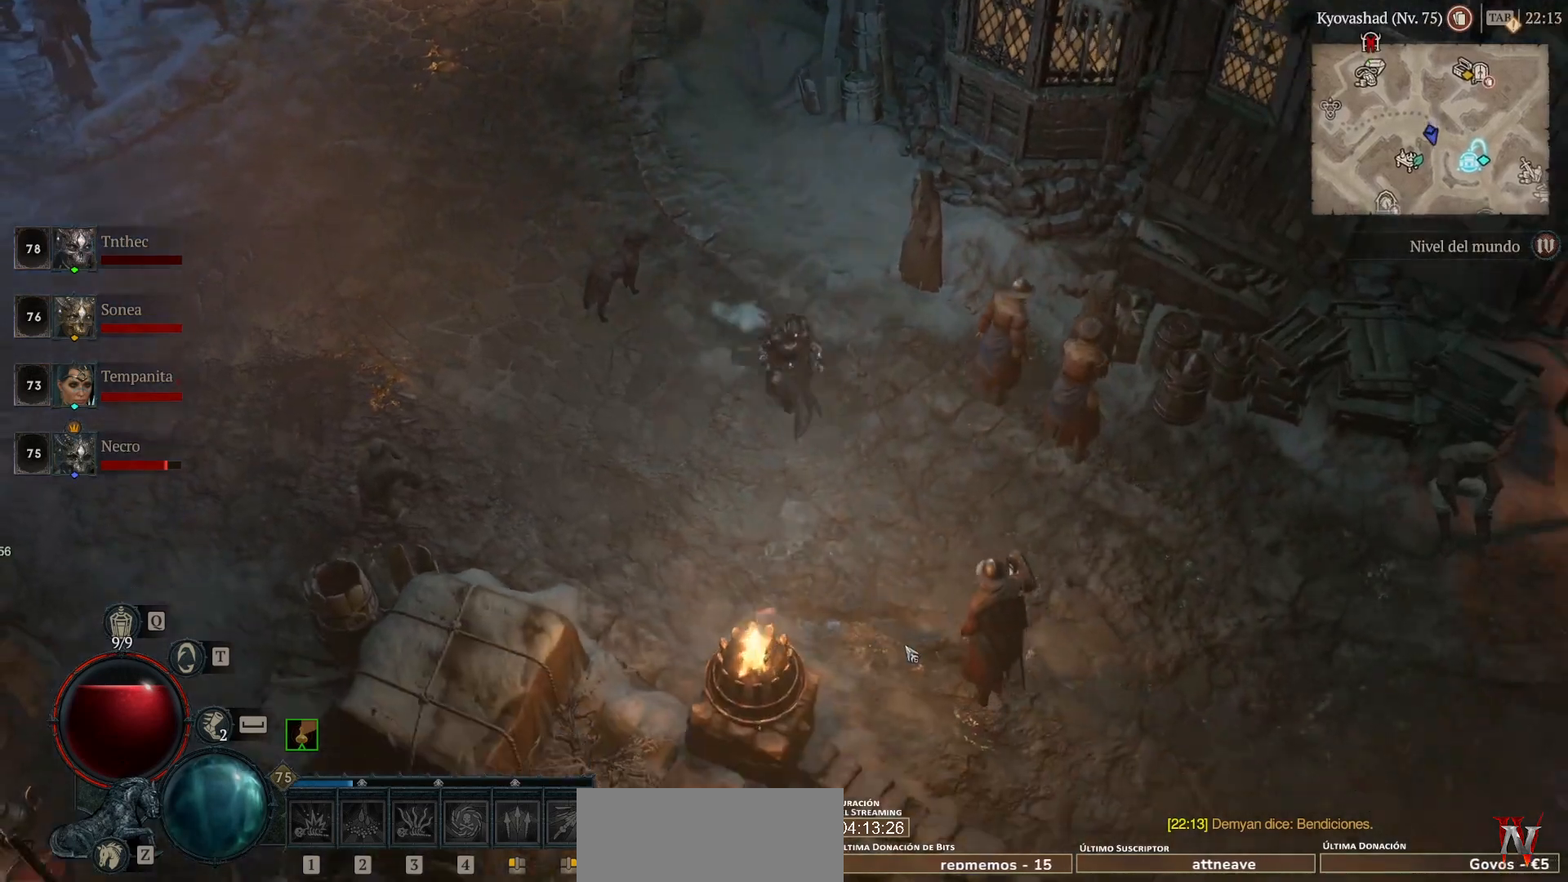
{"keys": [], "mouse": ["left"], "events": []}
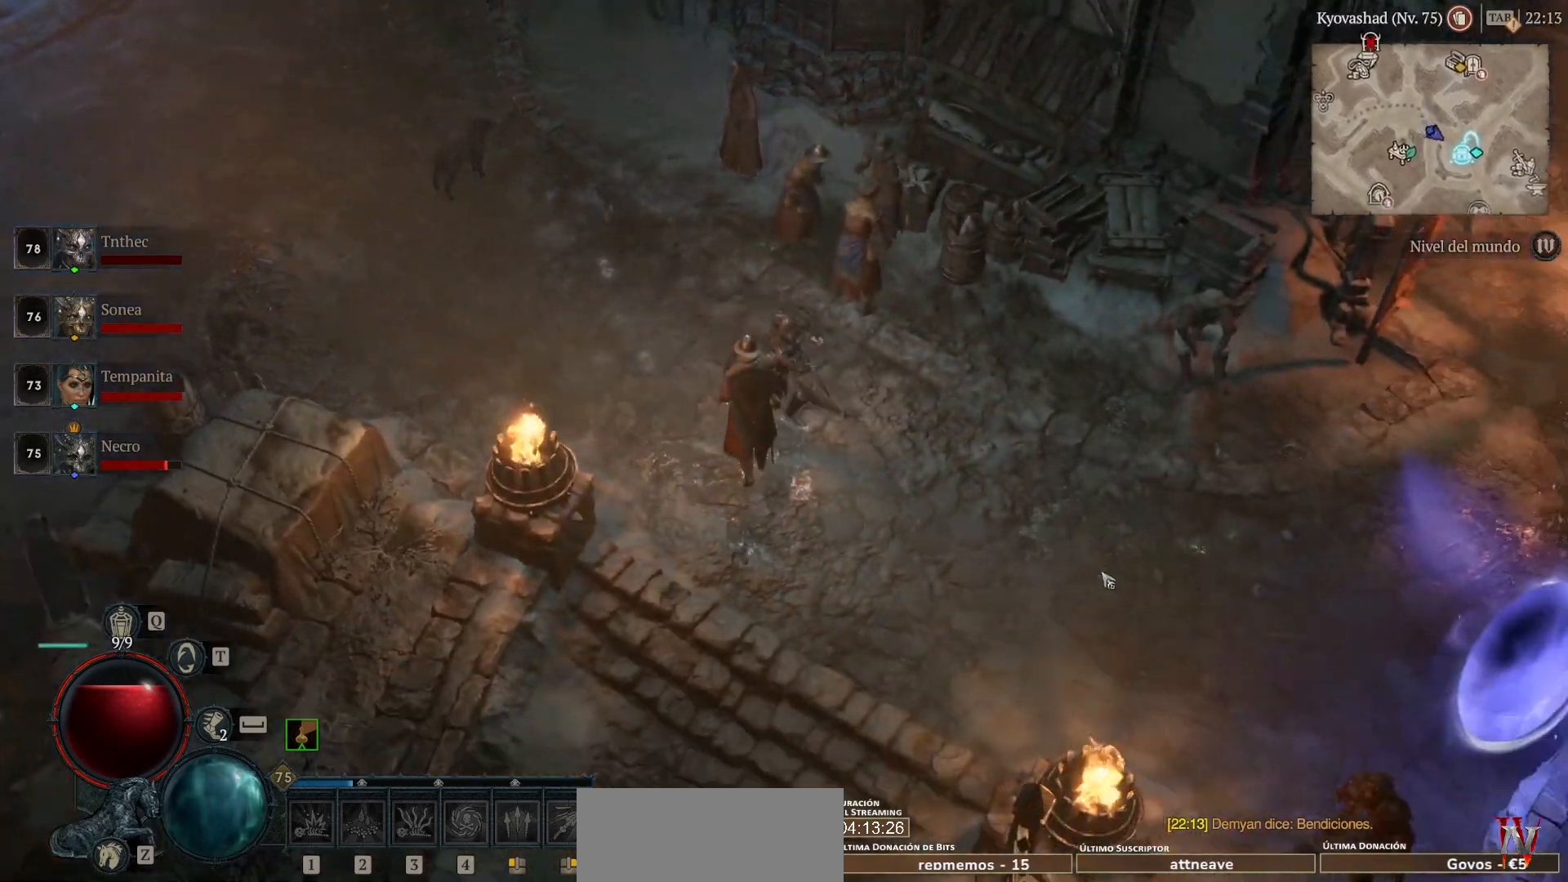
{"keys": [], "mouse": ["left"], "events": []}
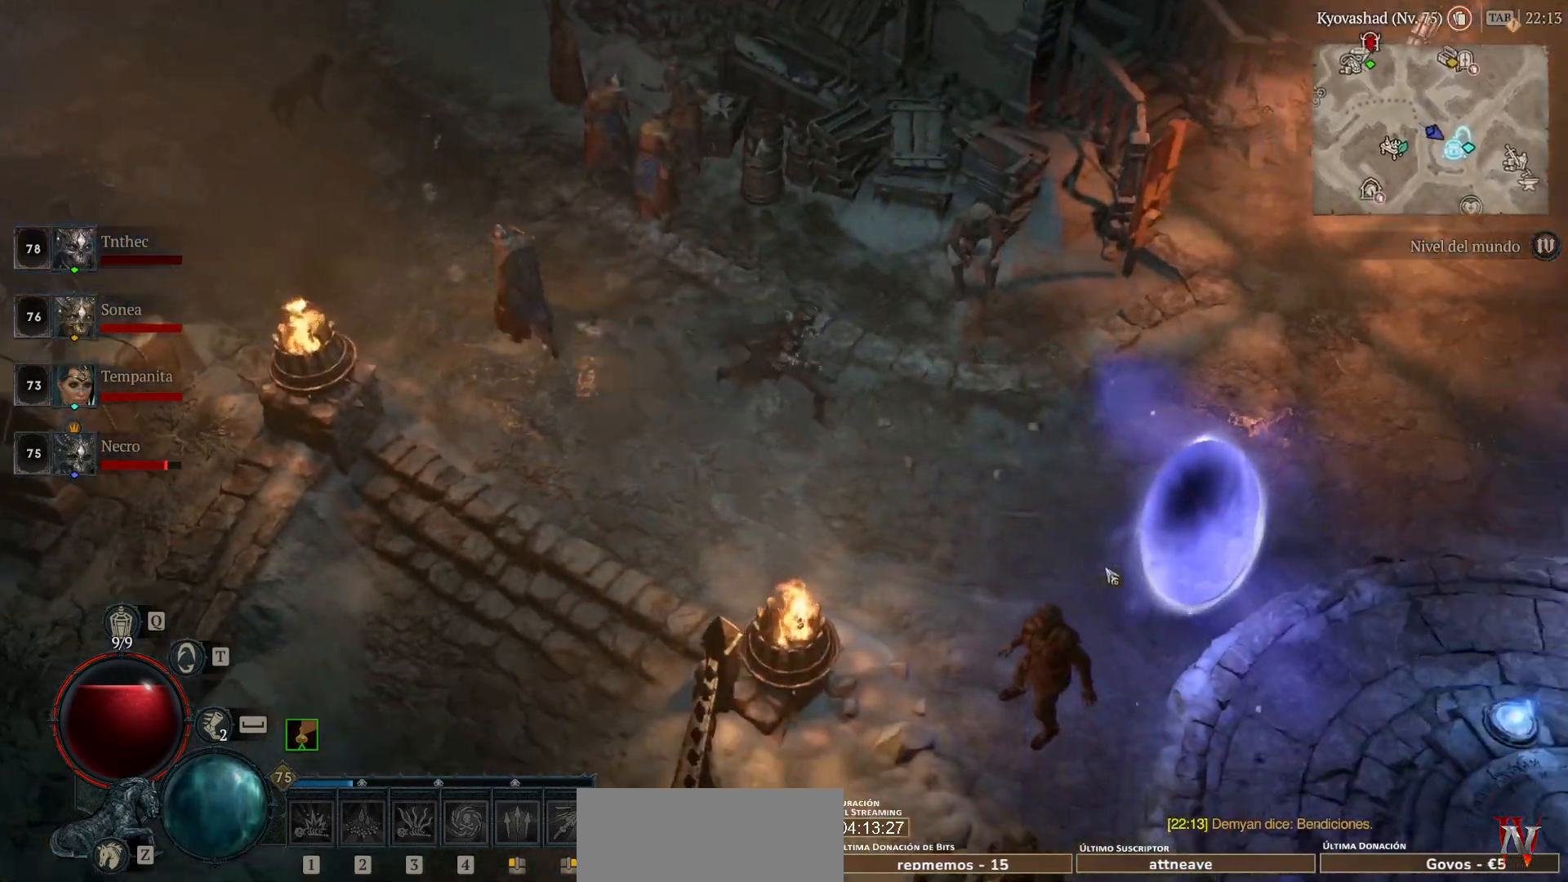
{"keys": [], "mouse": ["left"], "events": []}
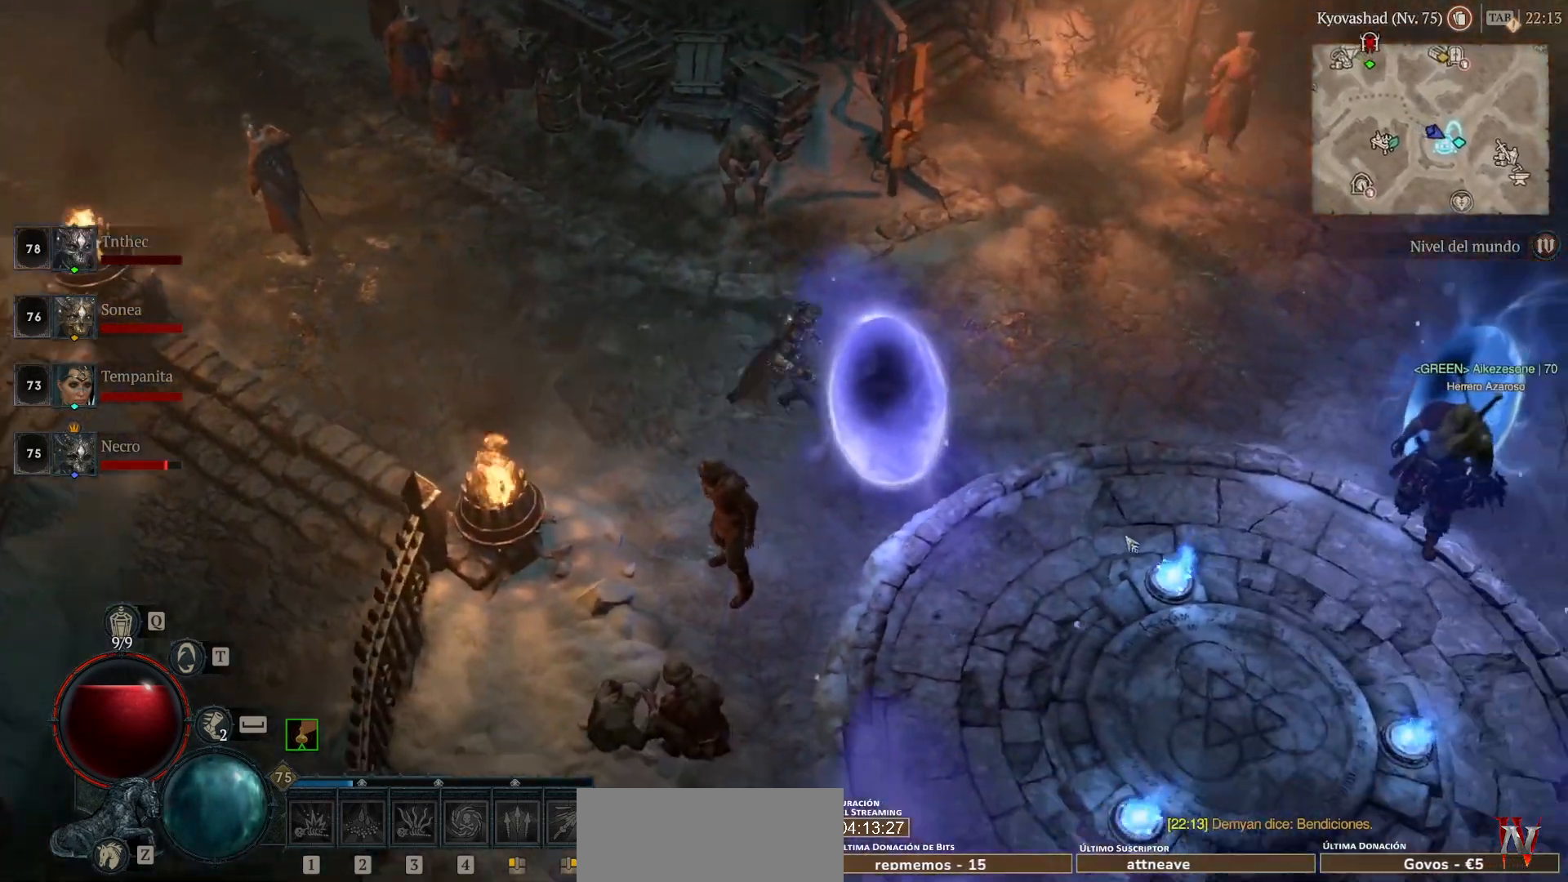
{"keys": [], "mouse": ["left"], "events": []}
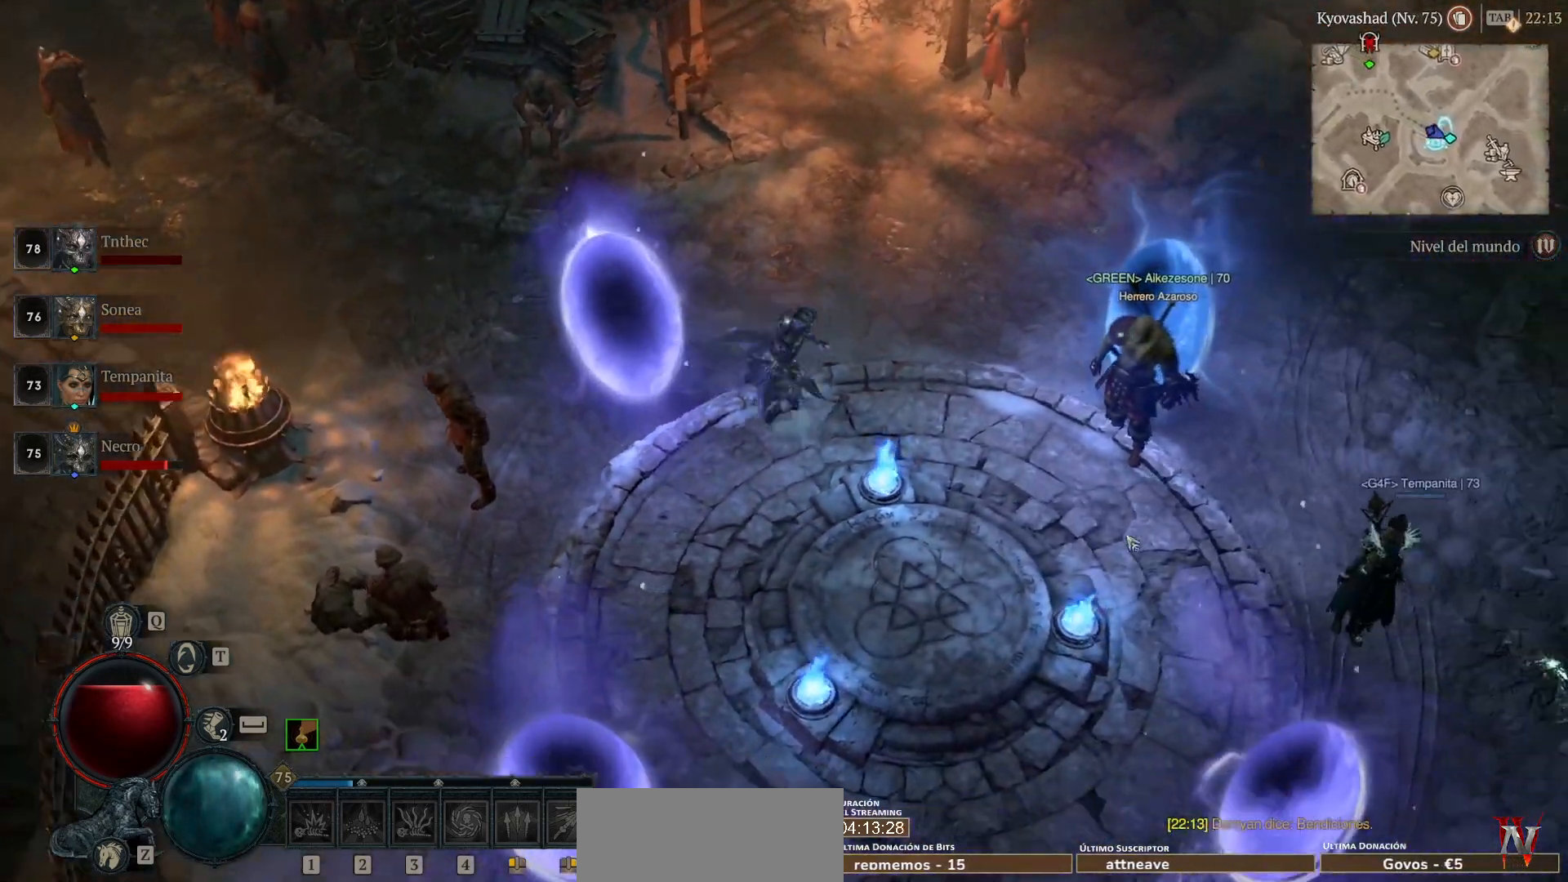
{"keys": [], "mouse": ["left"], "events": []}
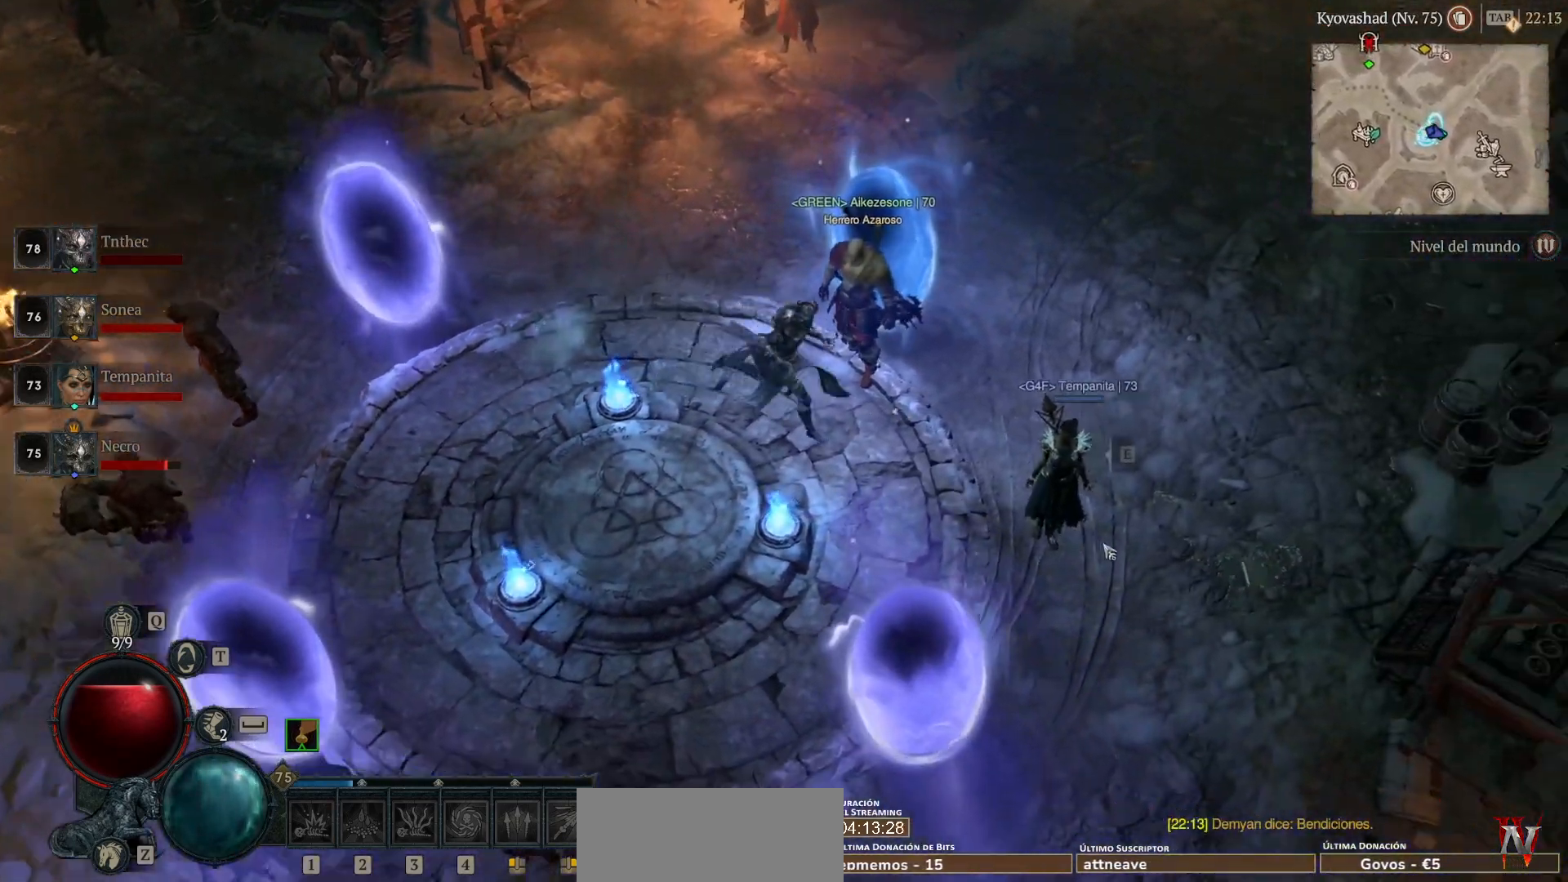
{"keys": [], "mouse": ["left"], "events": []}
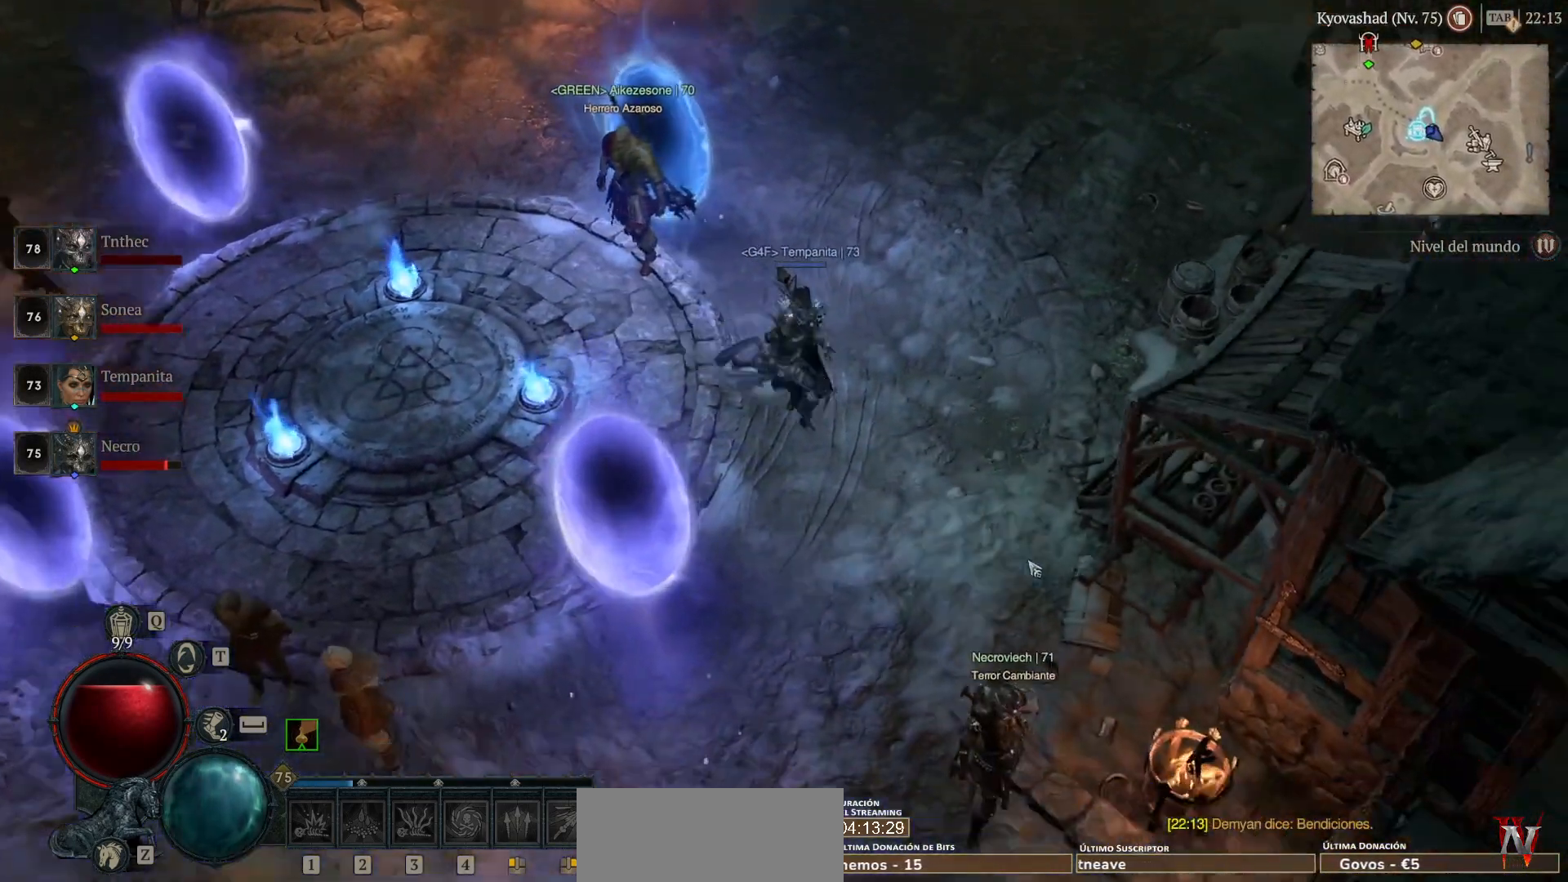
{"keys": [], "mouse": ["left"], "events": []}
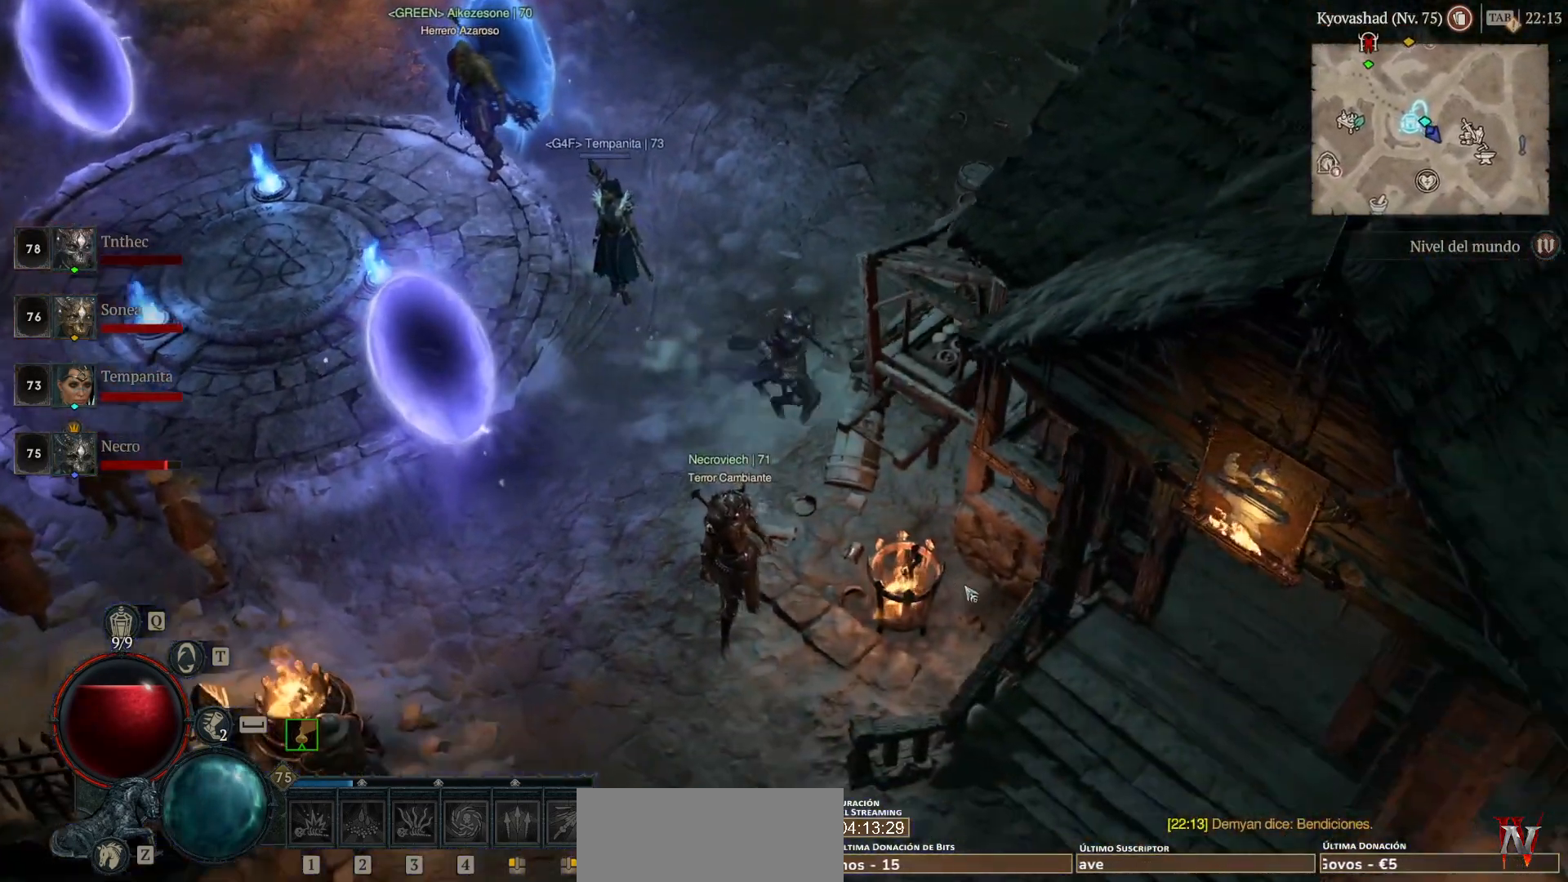
{"keys": [], "mouse": ["left"], "events": []}
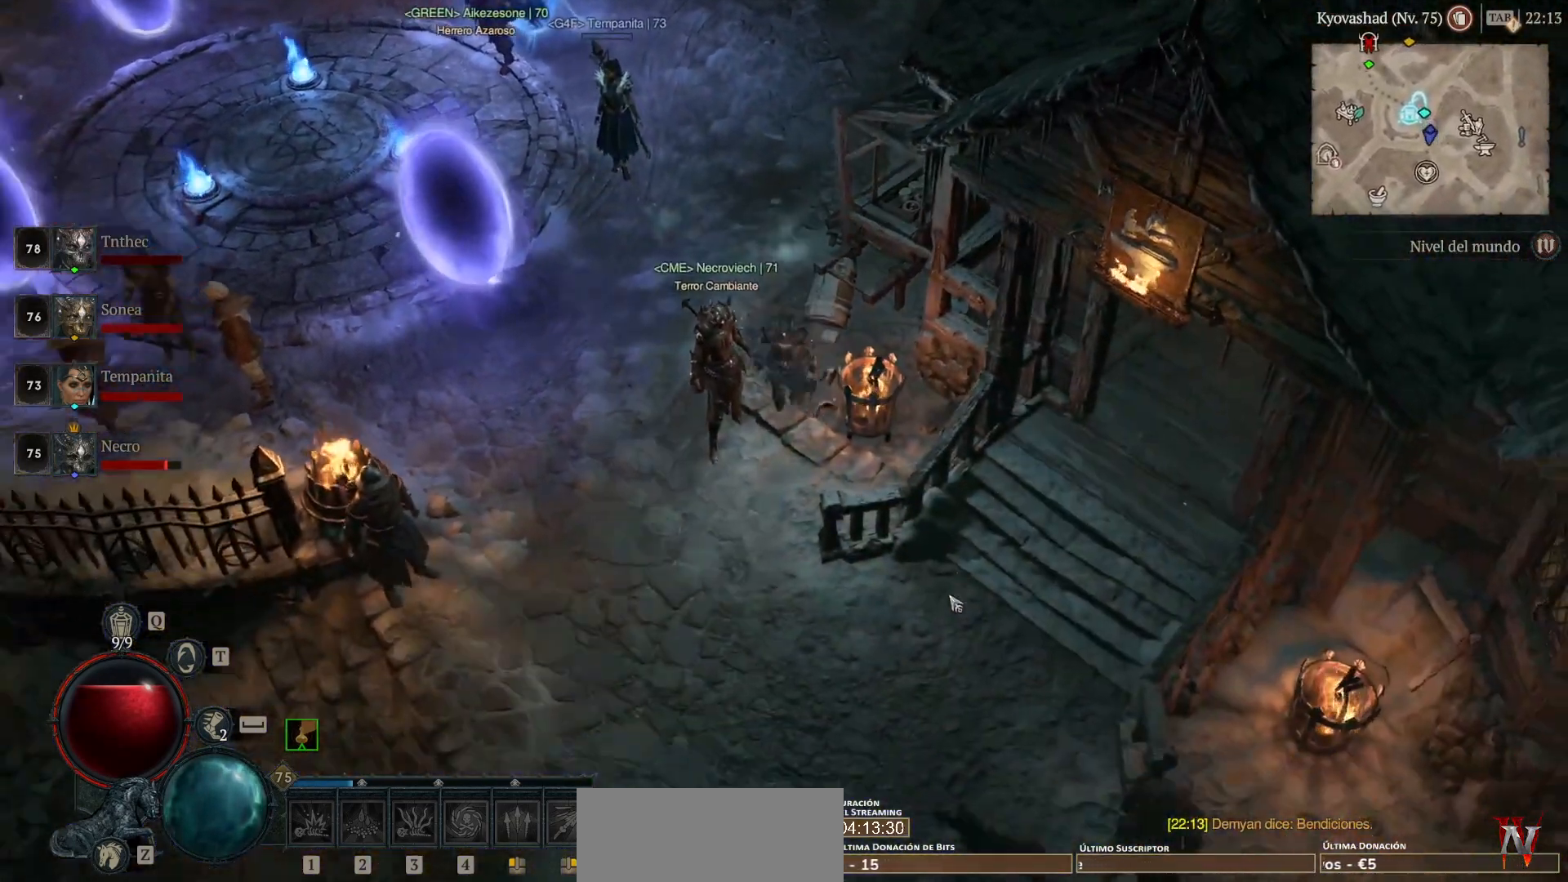
{"keys": [], "mouse": ["left"], "events": []}
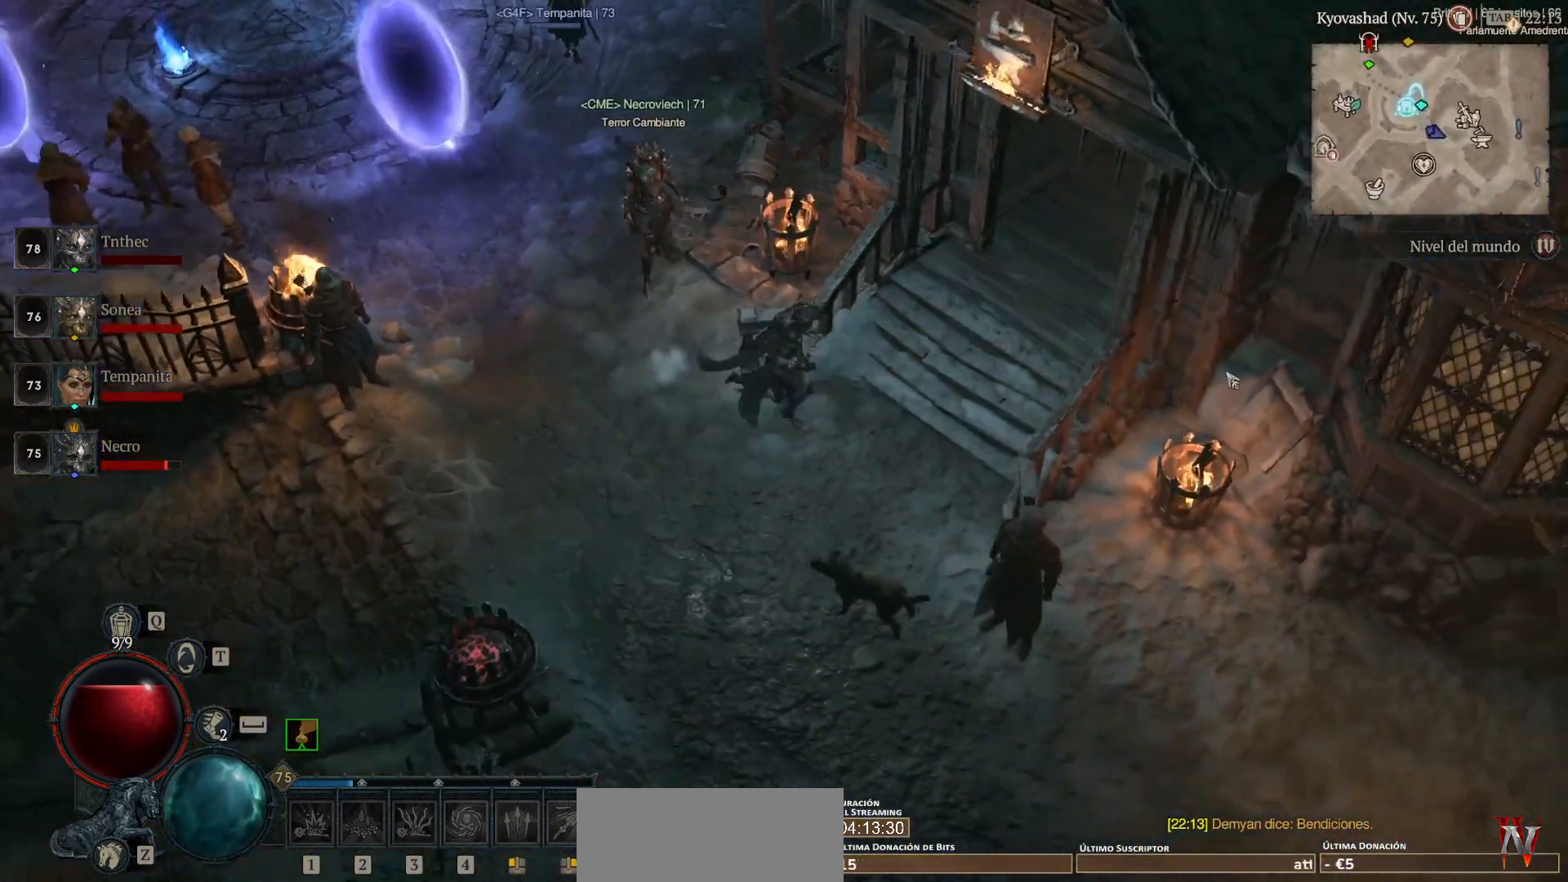
{"keys": [], "mouse": ["left"], "events": []}
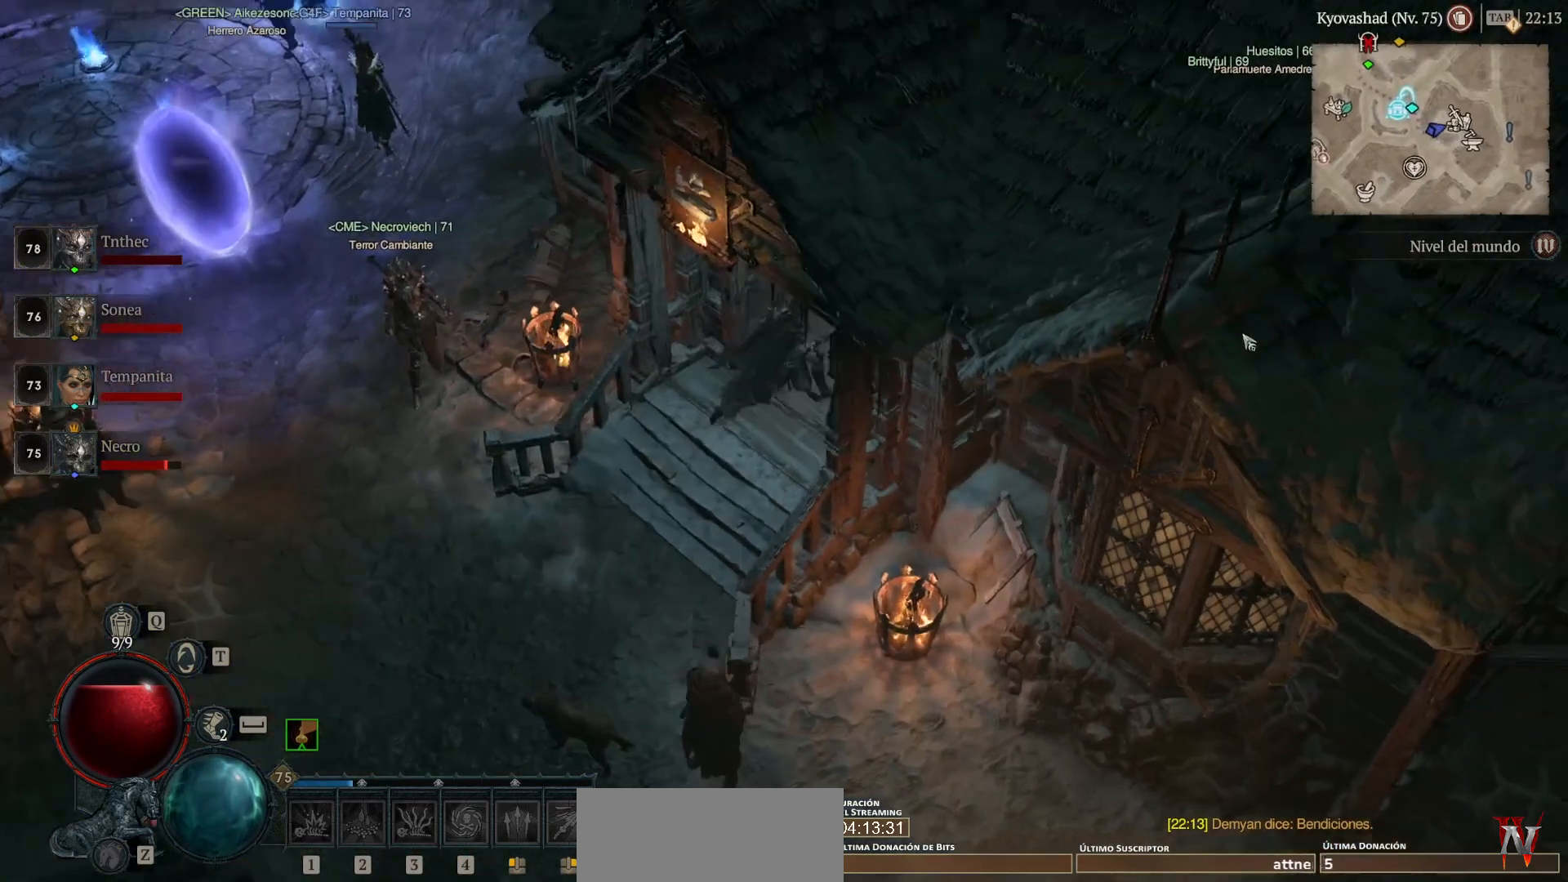
{"keys": [], "mouse": ["left"], "events": []}
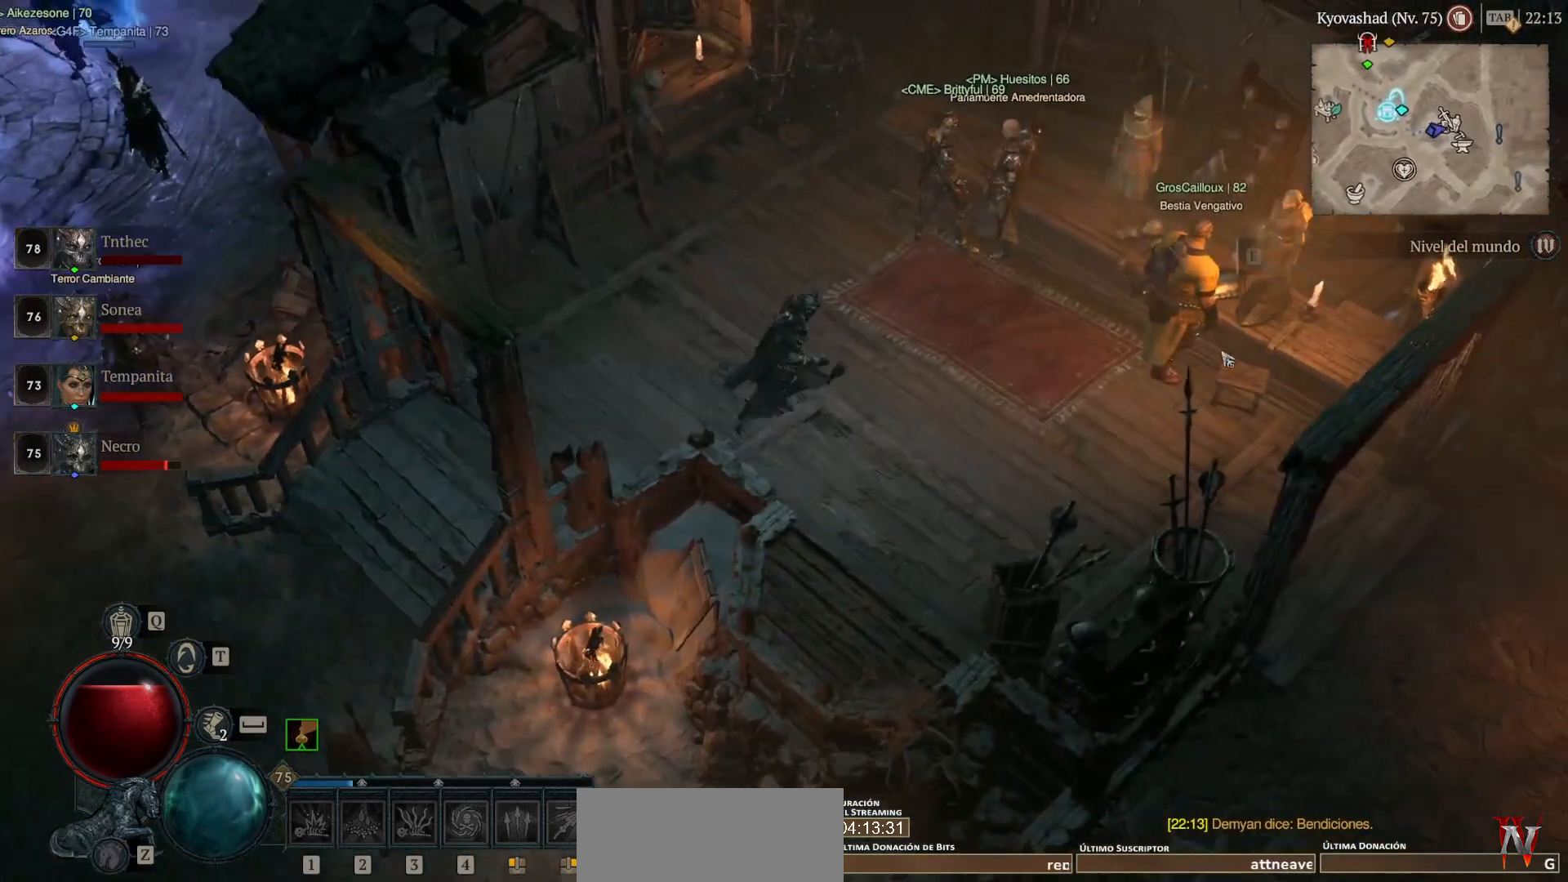
{"keys": [], "mouse": [], "events": [[360, "mouse_left", "up"]]}
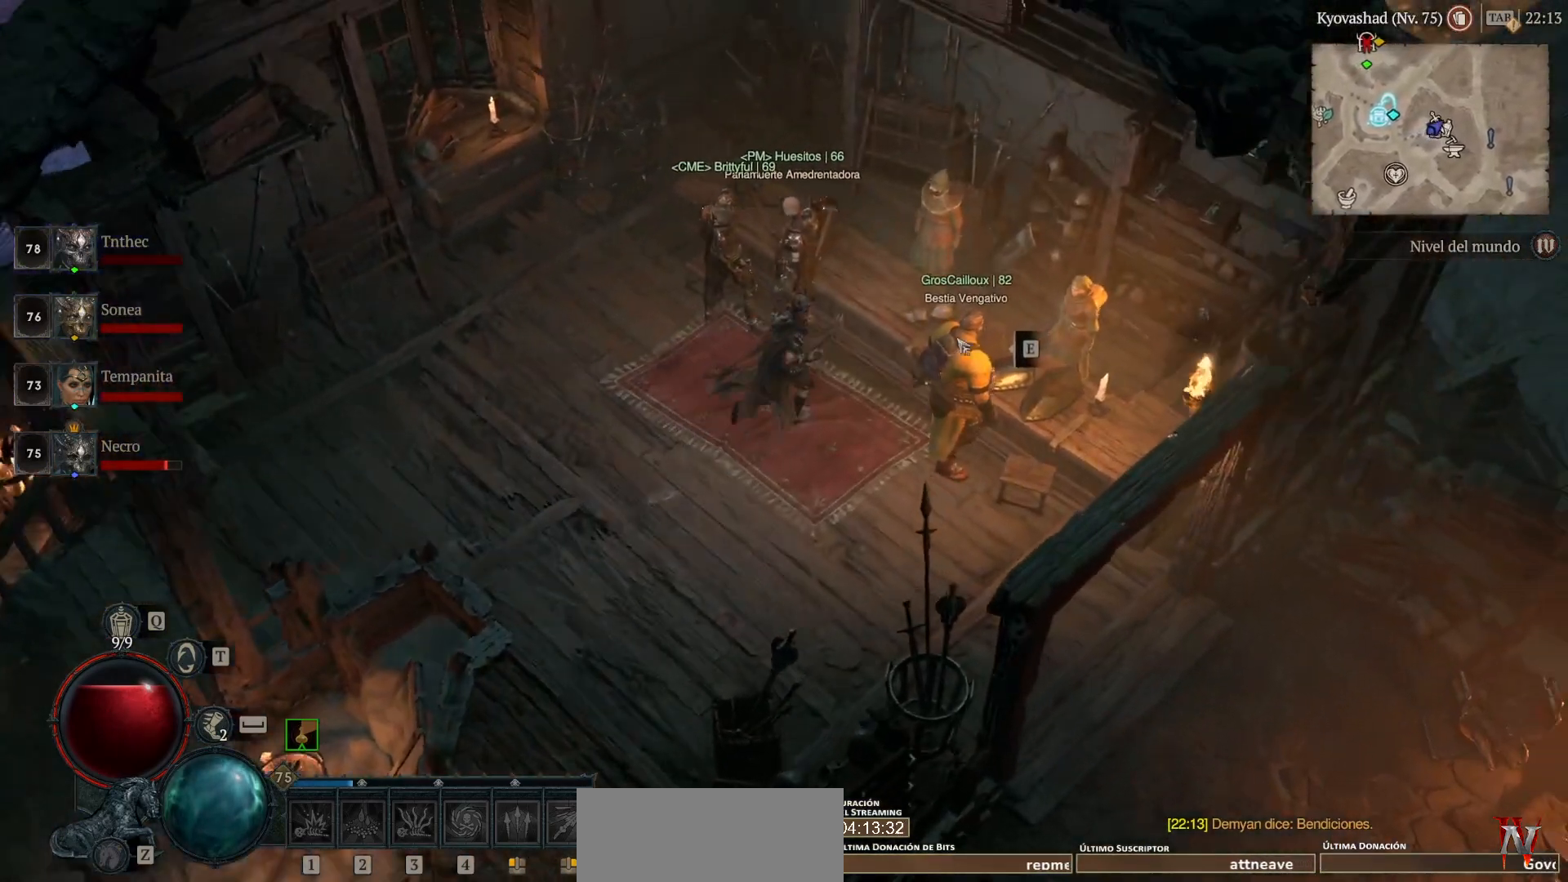
{"keys": [], "mouse": ["left"], "events": [[200, "mouse_left", "down"]]}
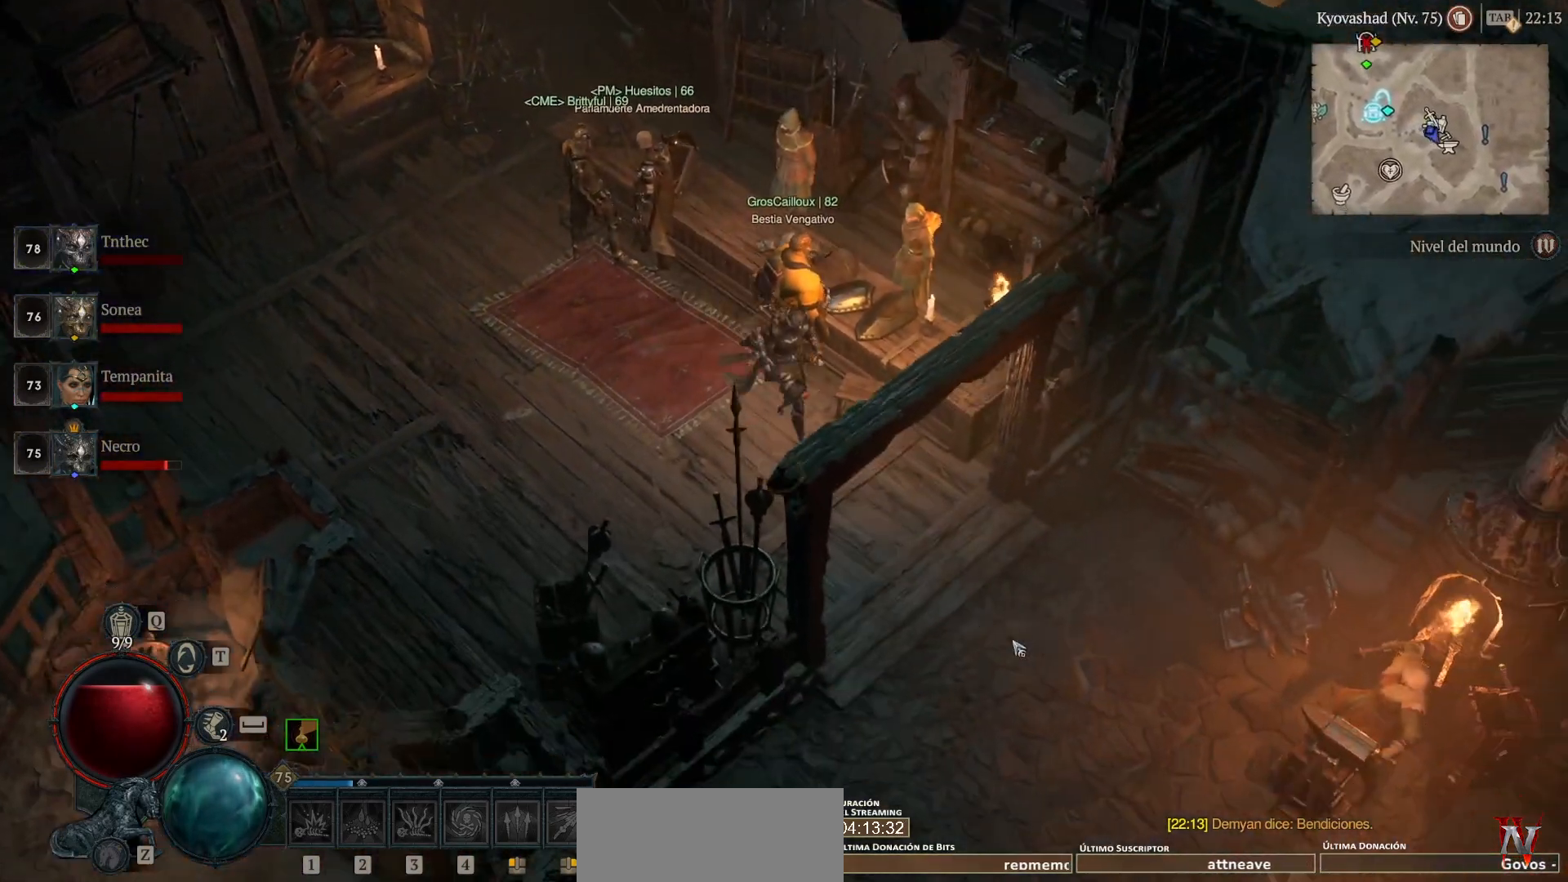
{"keys": [], "mouse": [], "events": [[480, "mouse_left", "up"]]}
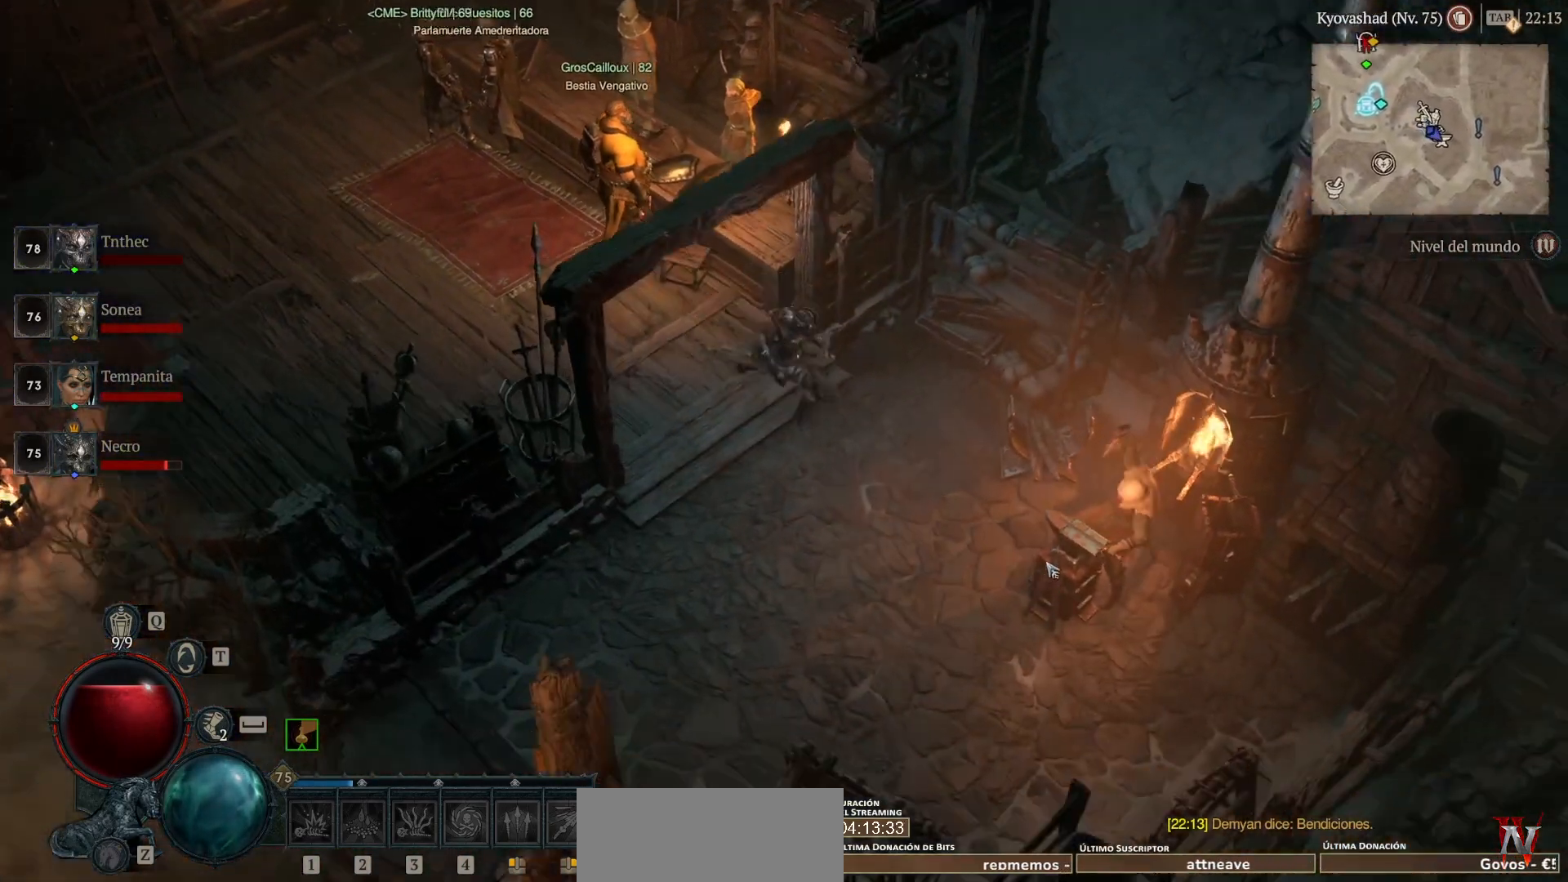
{"keys": [], "mouse": [], "events": [[160, "mouse_left", "down"], [240, "mouse_left", "up"]]}
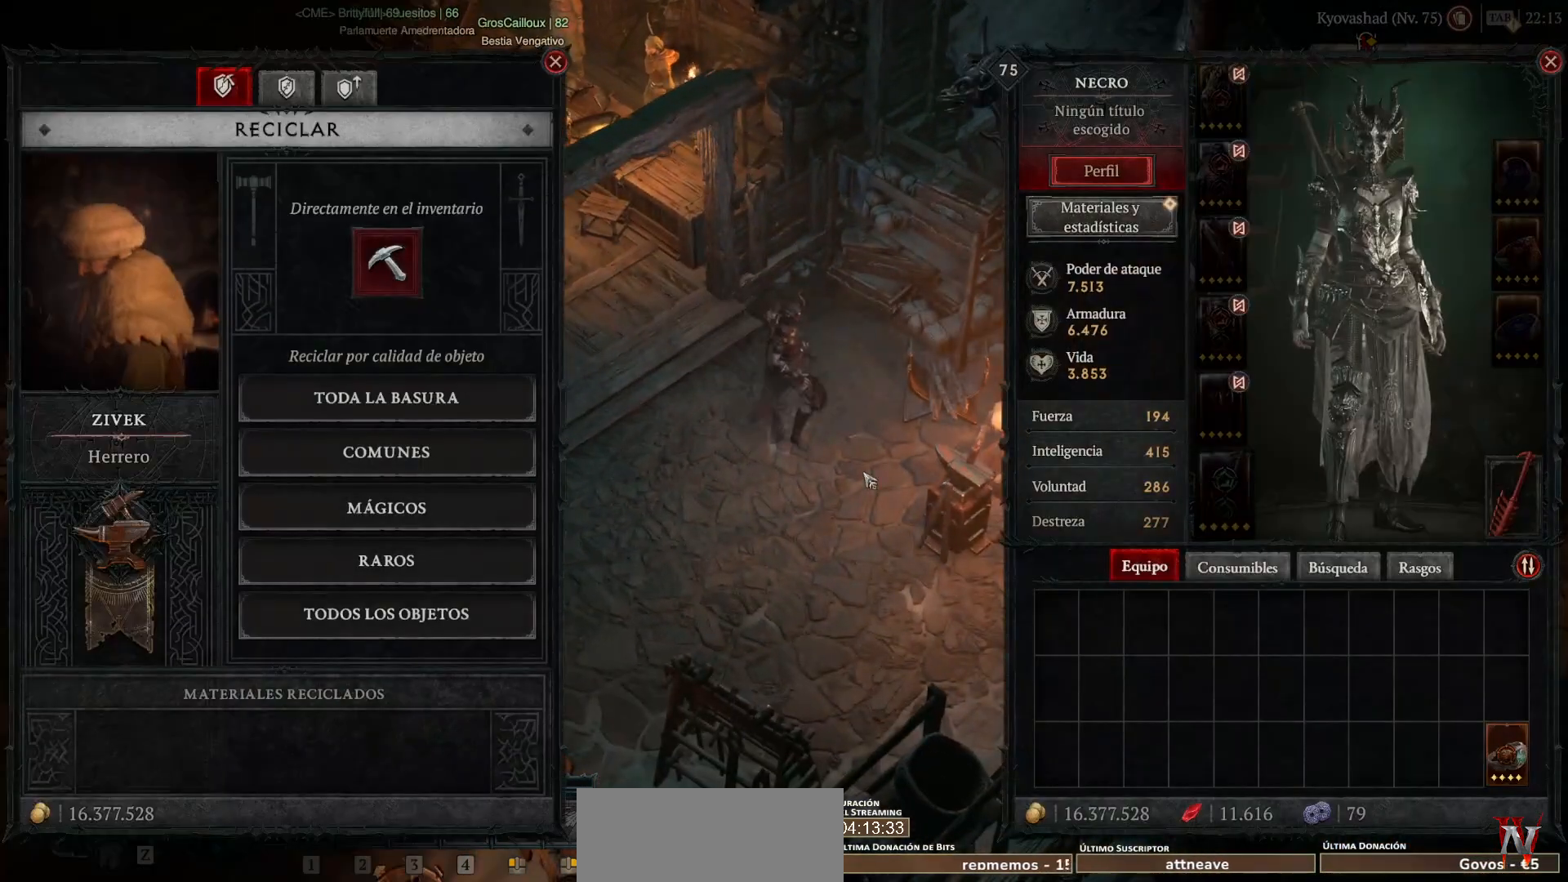
{"keys": [], "mouse": [], "events": []}
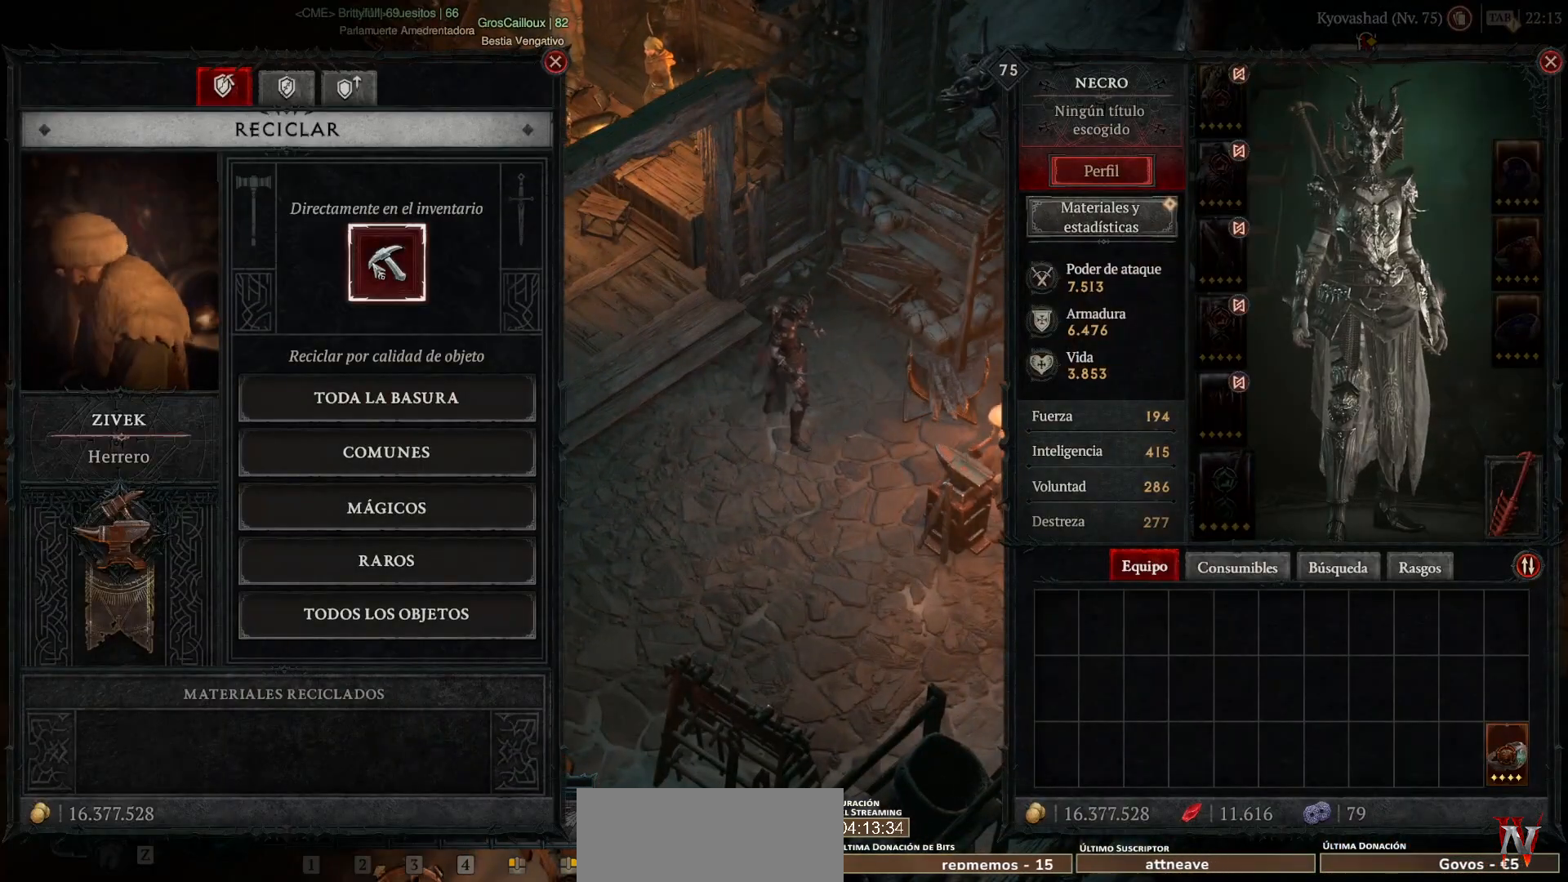
{"keys": [], "mouse": [], "events": [[200, "mouse_left", "down"], [240, "mouse_left", "up"]]}
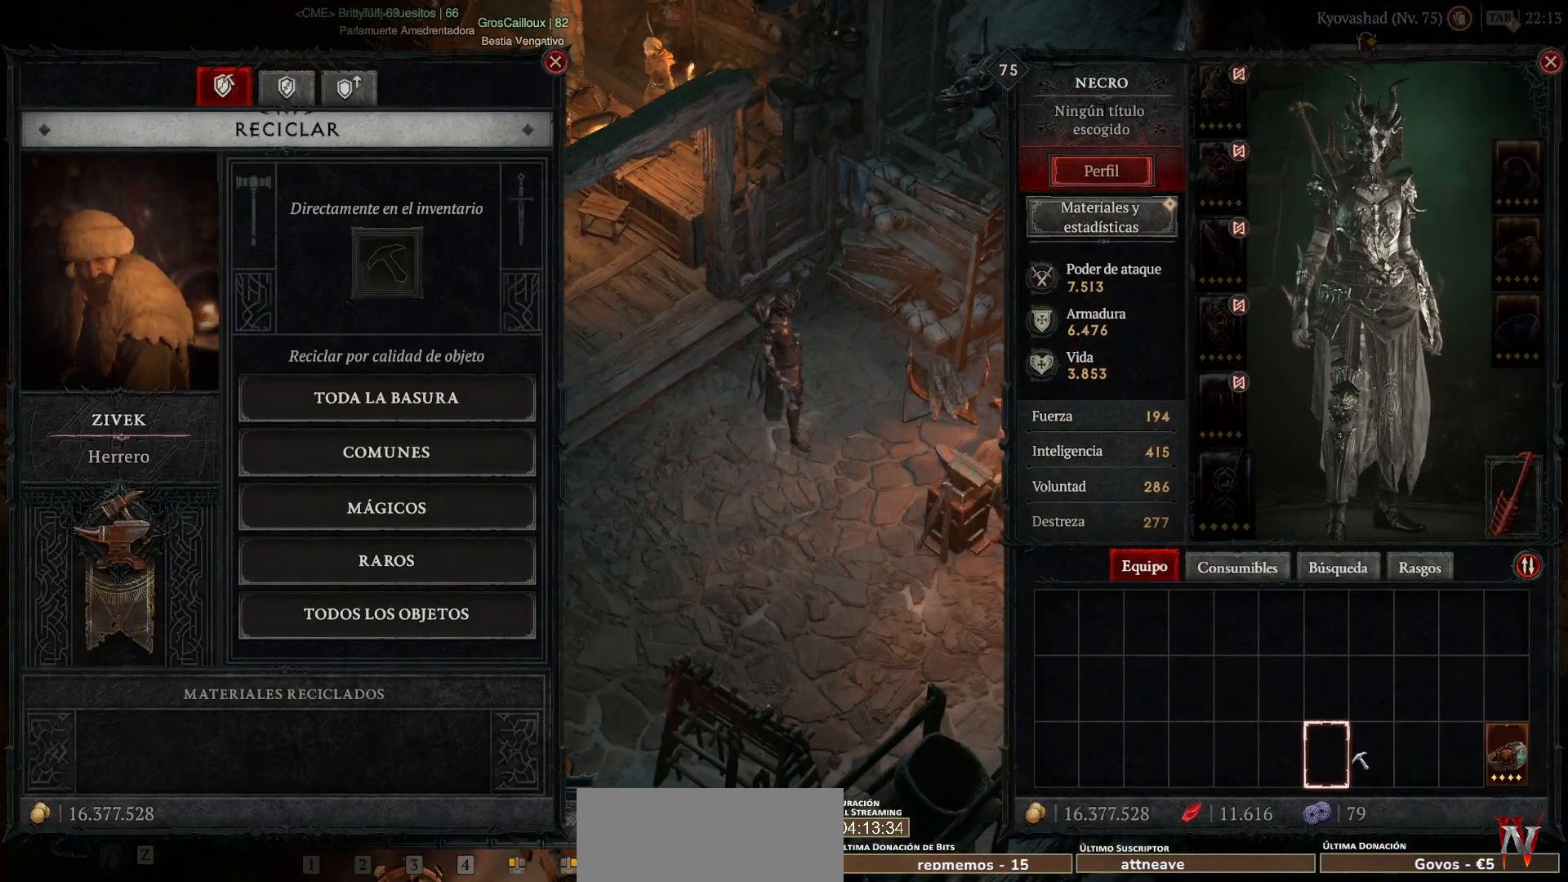
{"keys": [], "mouse": [], "events": []}
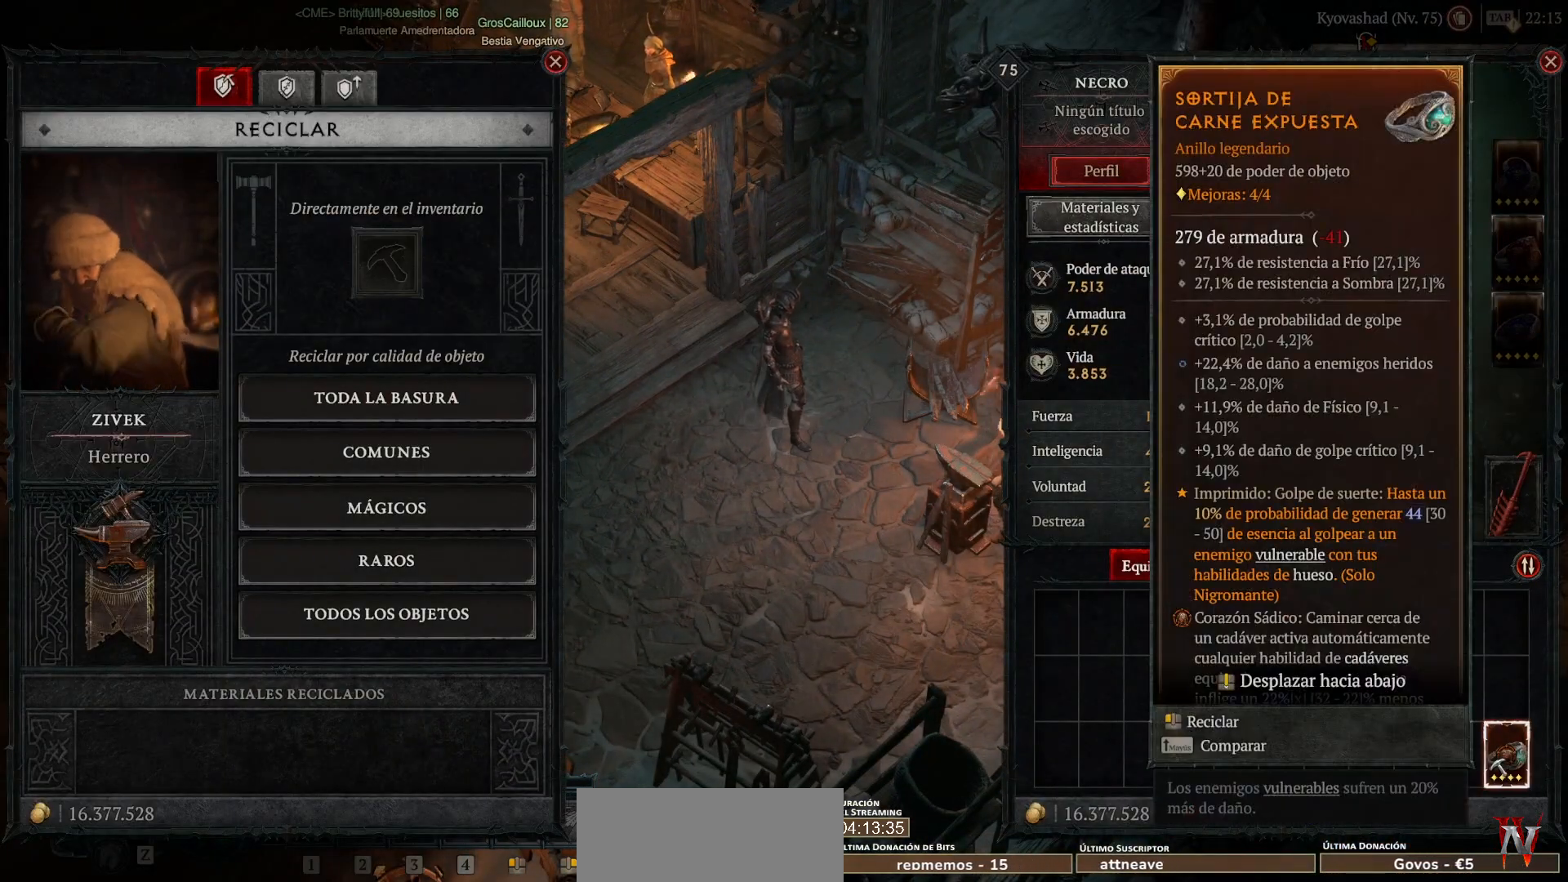
{"keys": [], "mouse": [], "events": [[360, "mouse_left", "down"], [440, "mouse_left", "up"]]}
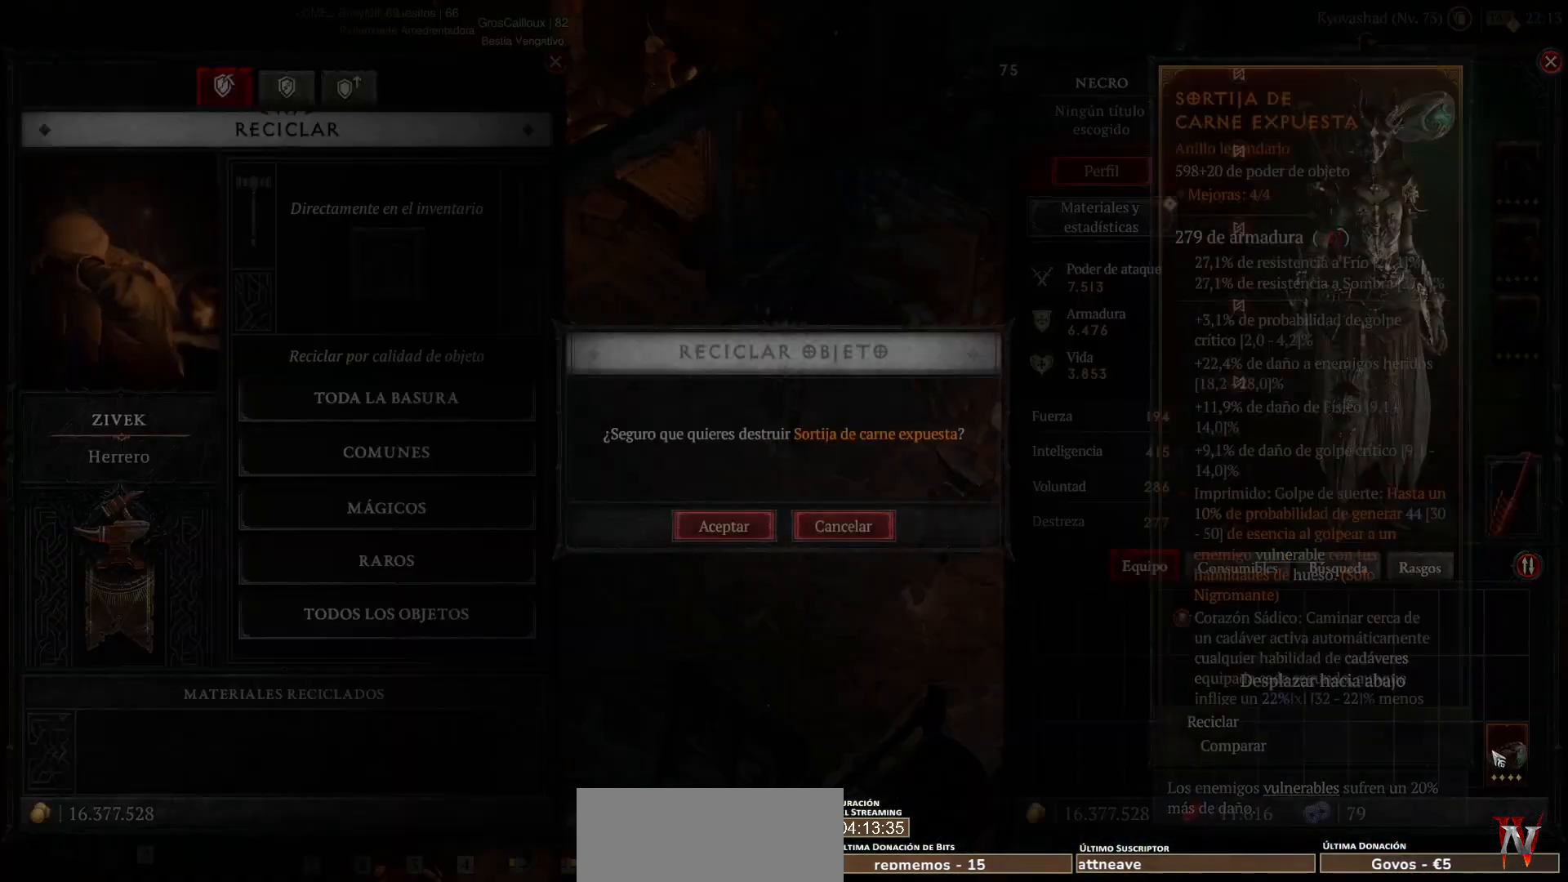
{"keys": [], "mouse": [], "events": [[320, "return", "down"], [400, "return", "up"]]}